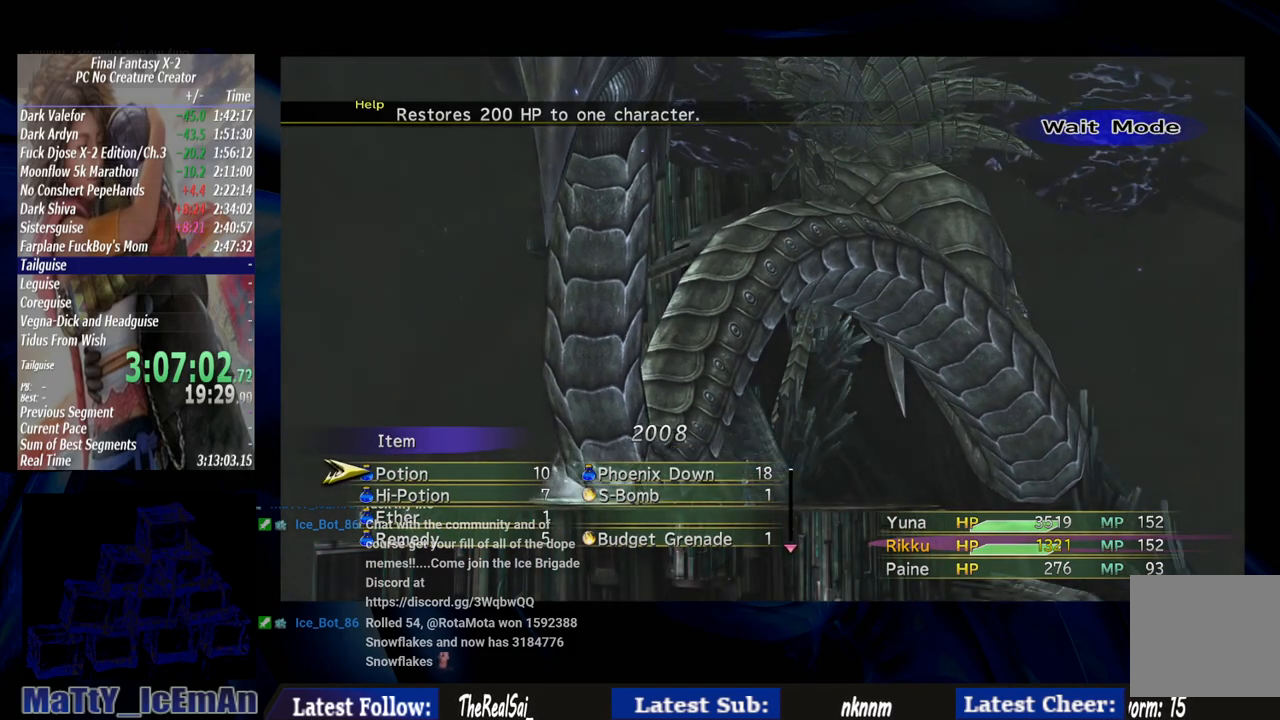
Gameplay with a controller (PlayStation layout); each line is a JSON object with the inputs held at the frame after it. "events" lists button and stick changes between this image and that frame as [ms after this image, input, new state], when the widget could be followed in between. Not read: L2 L3 R3.
{"buttons": [], "left_stick": "center", "right_stick": "center", "events": []}
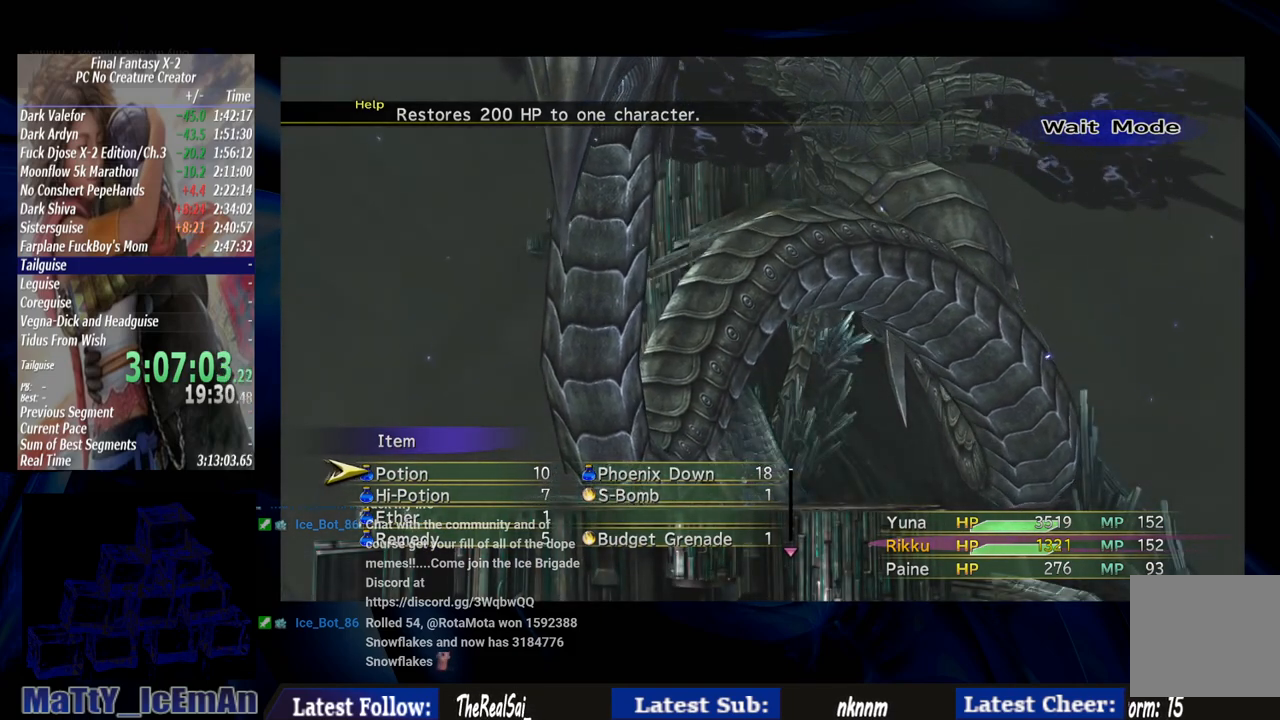
{"buttons": [], "left_stick": "center", "right_stick": "center", "events": [[133, "CIRCLE", "down"], [233, "CIRCLE", "up"], [367, "DPAD_DOWN", "down"], [467, "DPAD_DOWN", "up"]]}
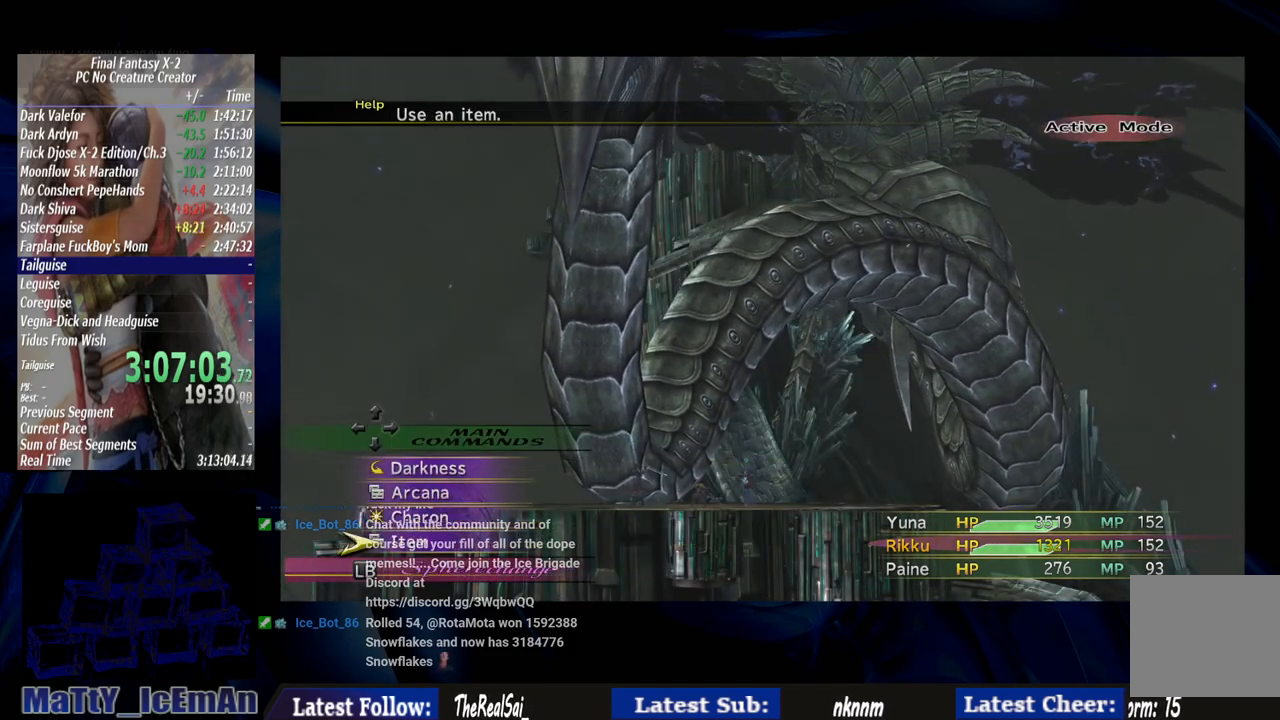
{"buttons": ["DPAD_UP"], "left_stick": "center", "right_stick": "center", "events": [[433, "DPAD_UP", "down"]]}
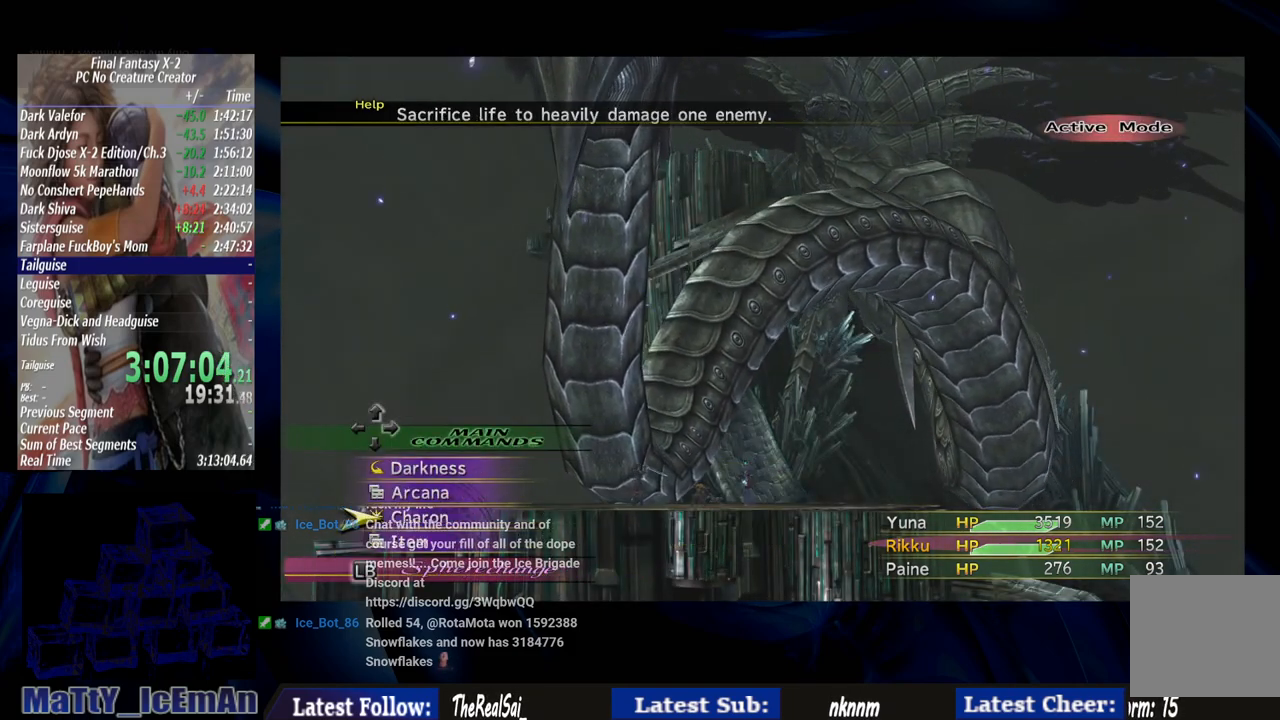
{"buttons": [], "left_stick": "center", "right_stick": "center", "events": [[33, "CROSS", "down"], [33, "DPAD_UP", "up"], [100, "CROSS", "up"], [233, "CROSS", "down"], [300, "CROSS", "up"]]}
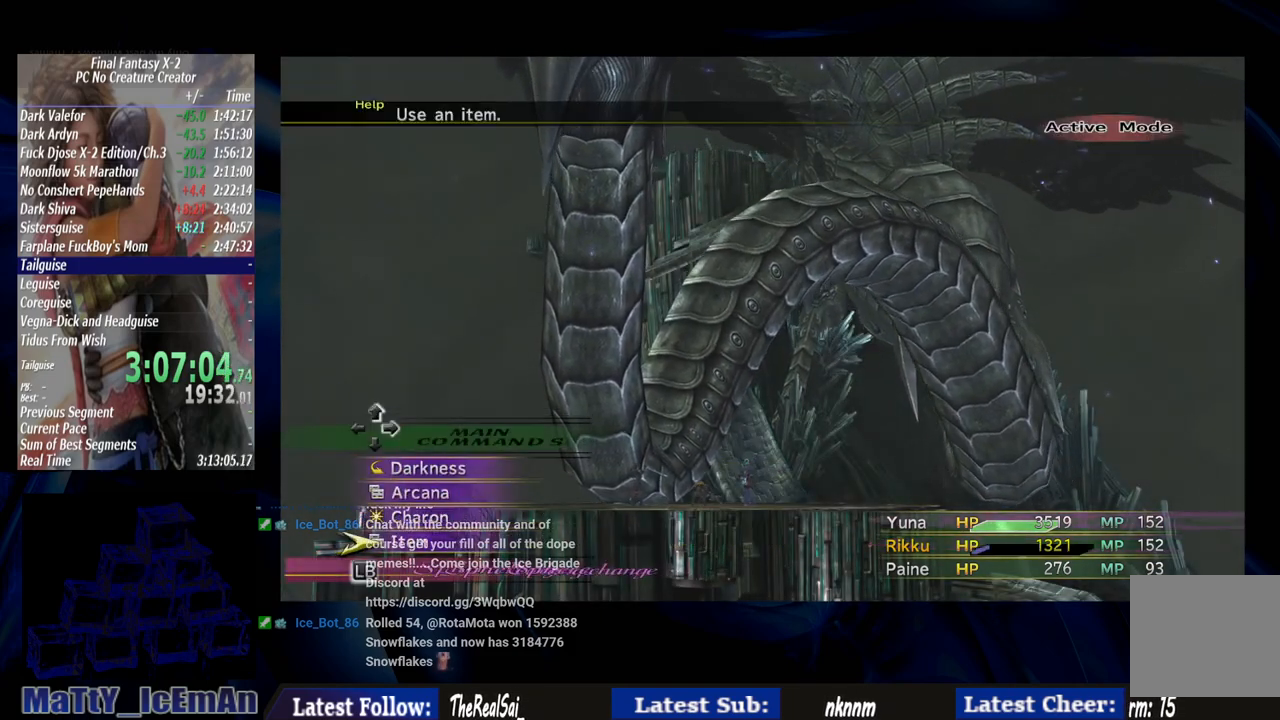
{"buttons": ["CROSS"], "left_stick": "center", "right_stick": "center", "events": [[367, "DPAD_UP", "down"], [433, "DPAD_UP", "up"], [467, "CROSS", "down"]]}
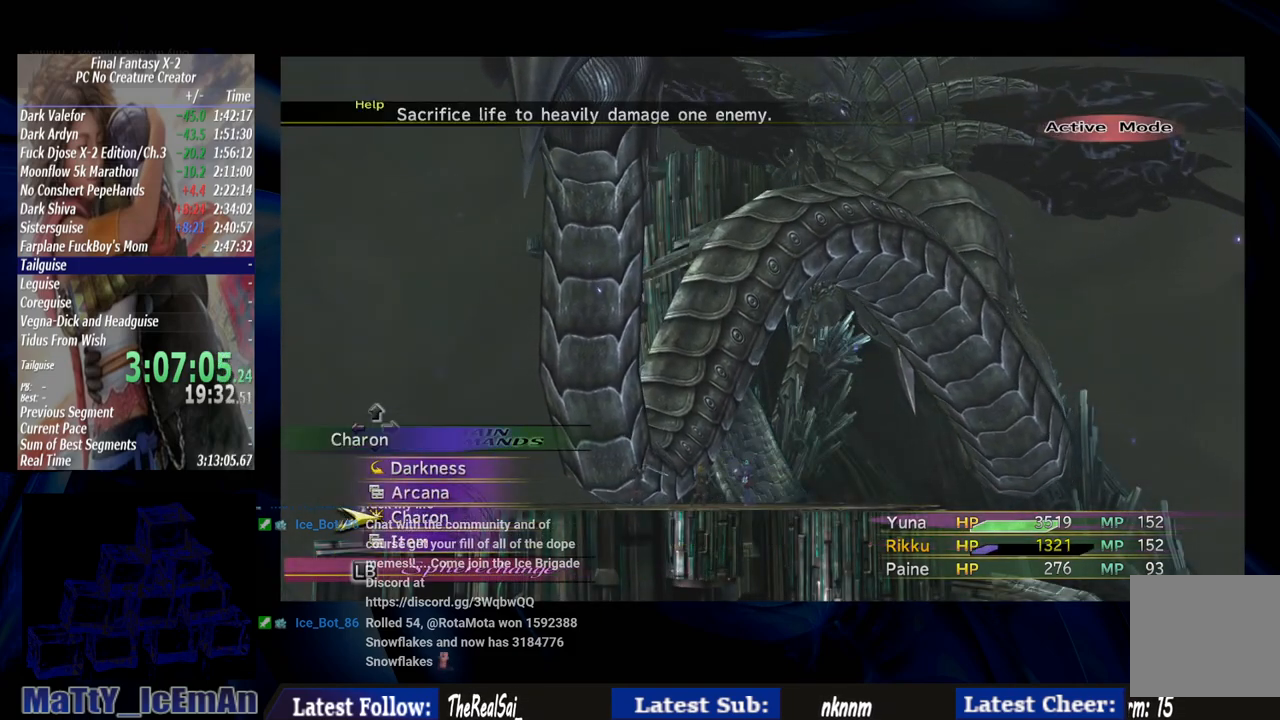
{"buttons": [], "left_stick": "center", "right_stick": "center", "events": [[67, "CROSS", "up"], [167, "CROSS", "down"], [233, "CROSS", "up"]]}
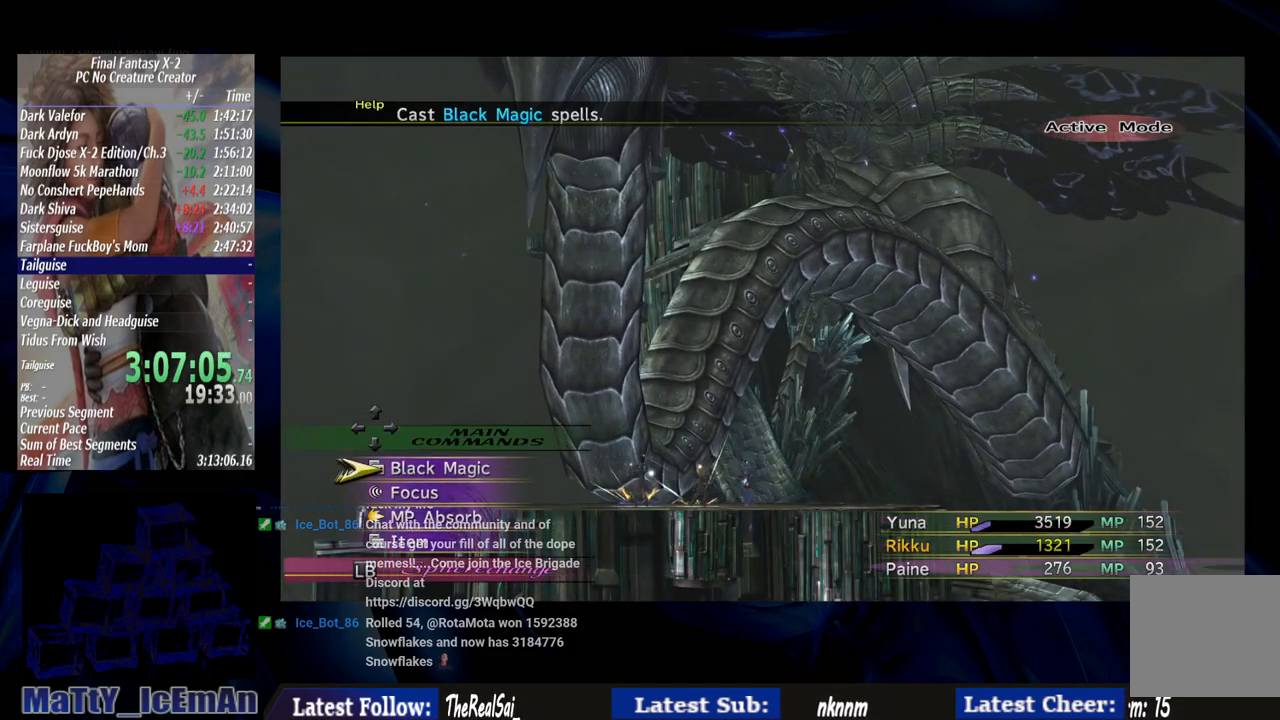
{"buttons": ["CROSS"], "left_stick": "center", "right_stick": "center", "events": [[300, "CROSS", "down"]]}
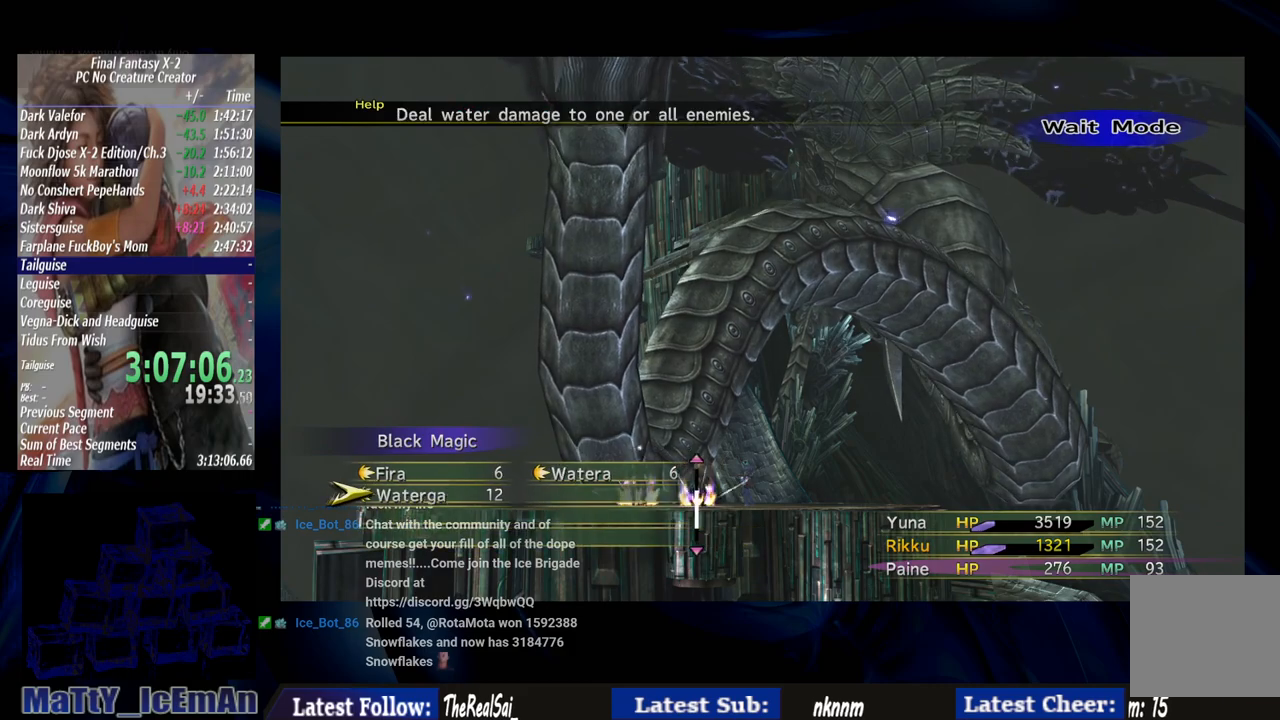
{"buttons": [], "left_stick": "center", "right_stick": "center", "events": [[200, "CROSS", "up"]]}
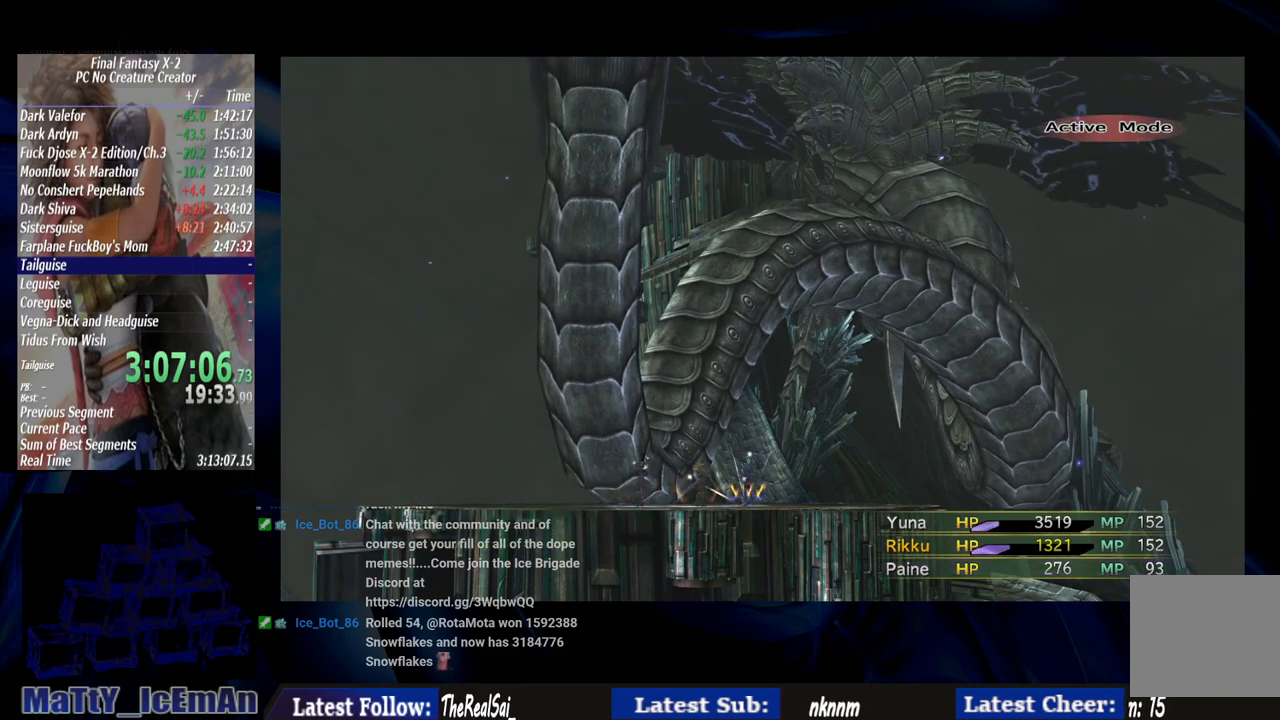
{"buttons": [], "left_stick": "center", "right_stick": "center", "events": []}
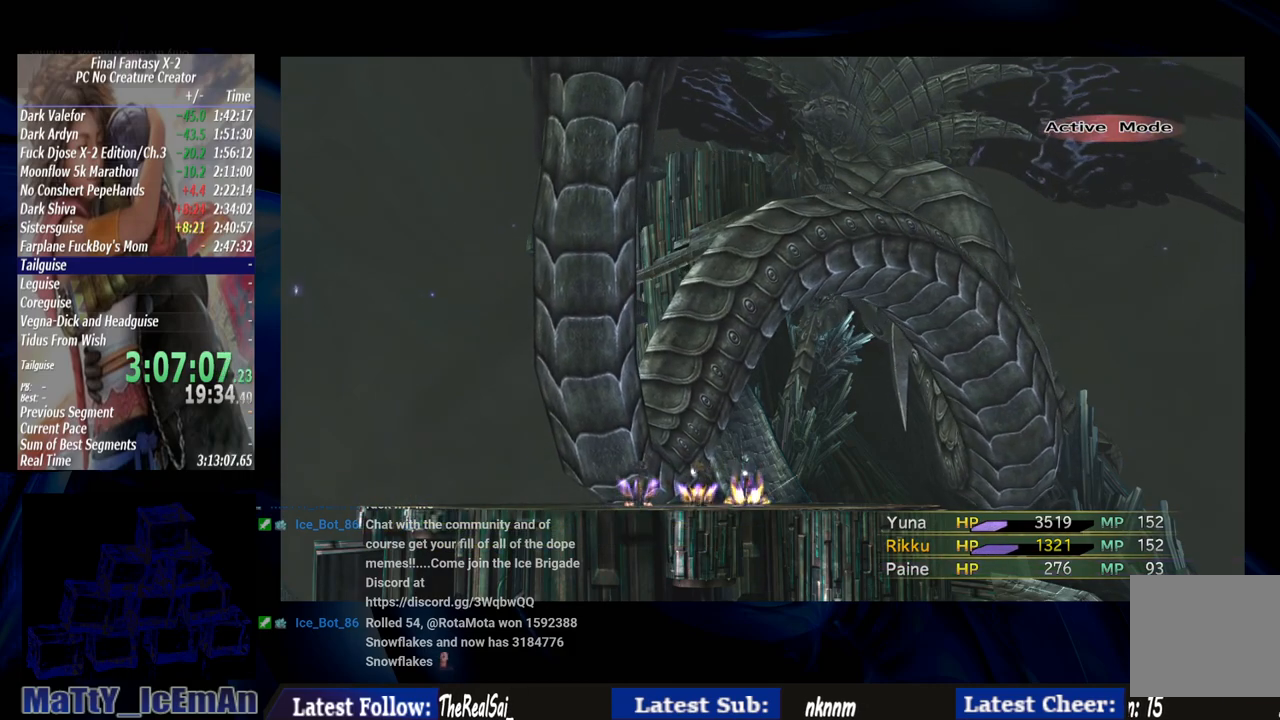
{"buttons": [], "left_stick": "center", "right_stick": "center", "events": []}
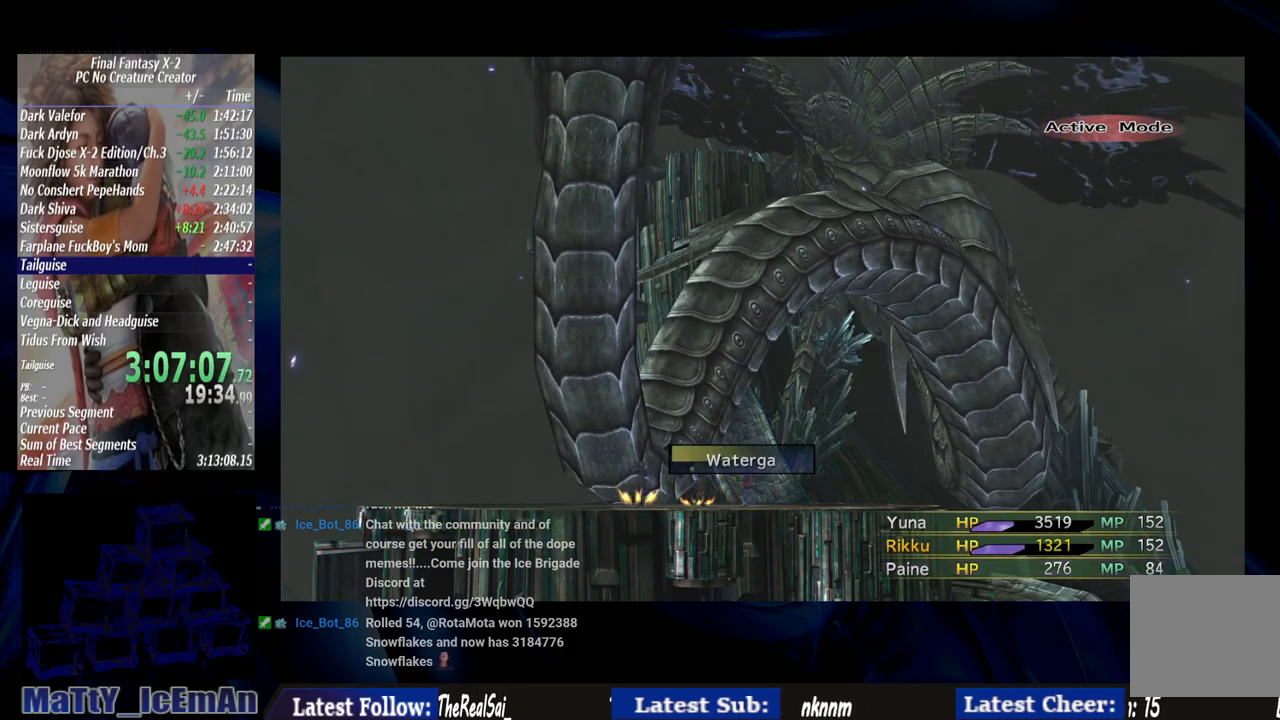
{"buttons": [], "left_stick": "center", "right_stick": "center", "events": []}
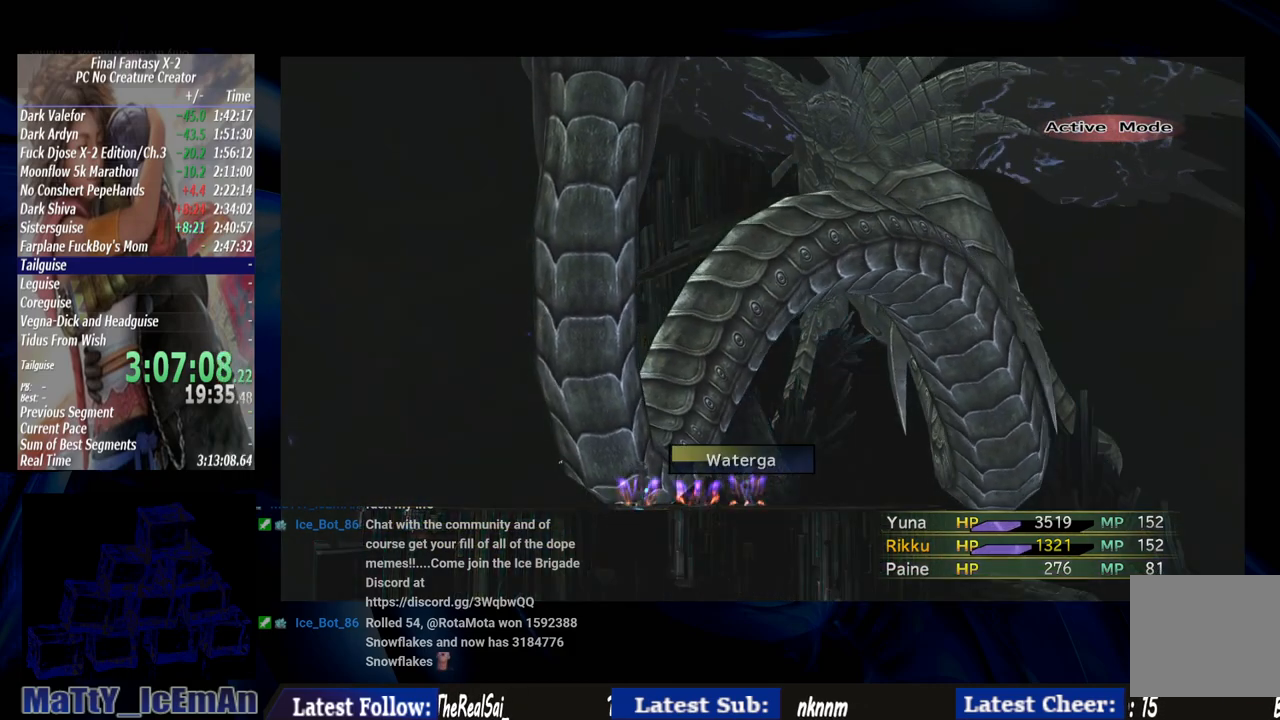
{"buttons": ["CROSS"], "left_stick": "center", "right_stick": "center", "events": [[333, "CROSS", "down"]]}
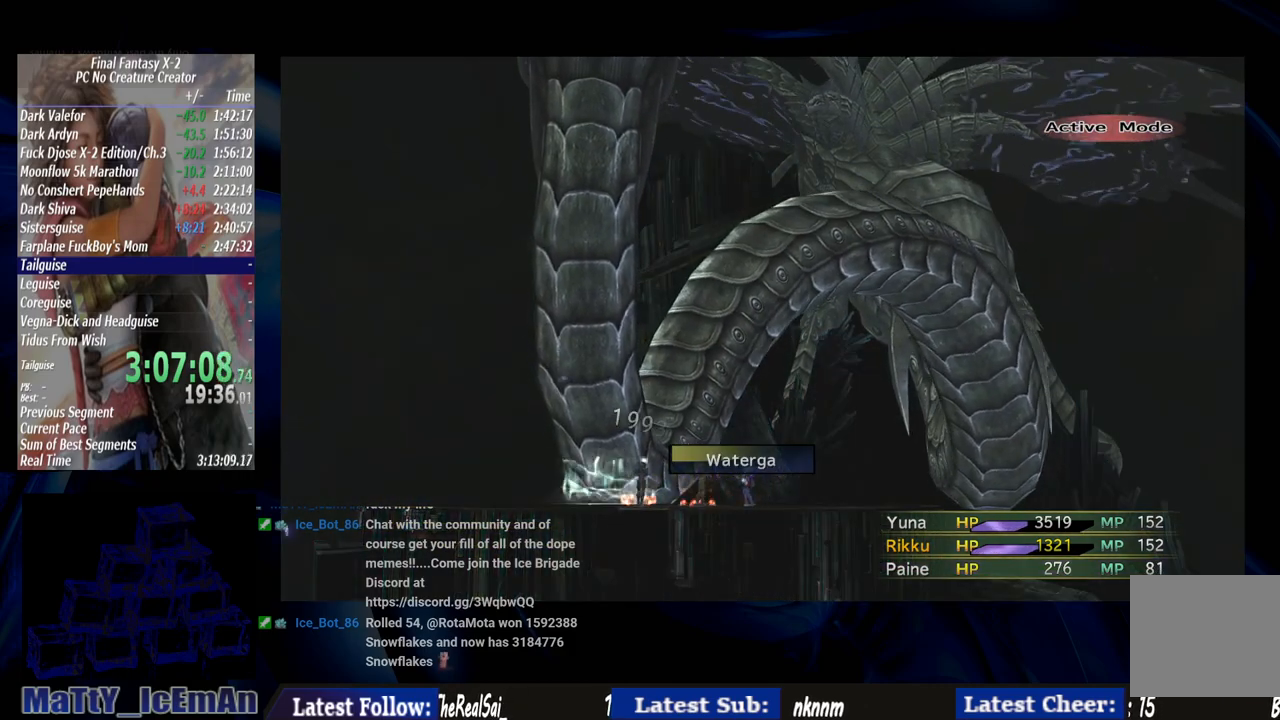
{"buttons": ["CROSS"], "left_stick": "center", "right_stick": "center", "events": []}
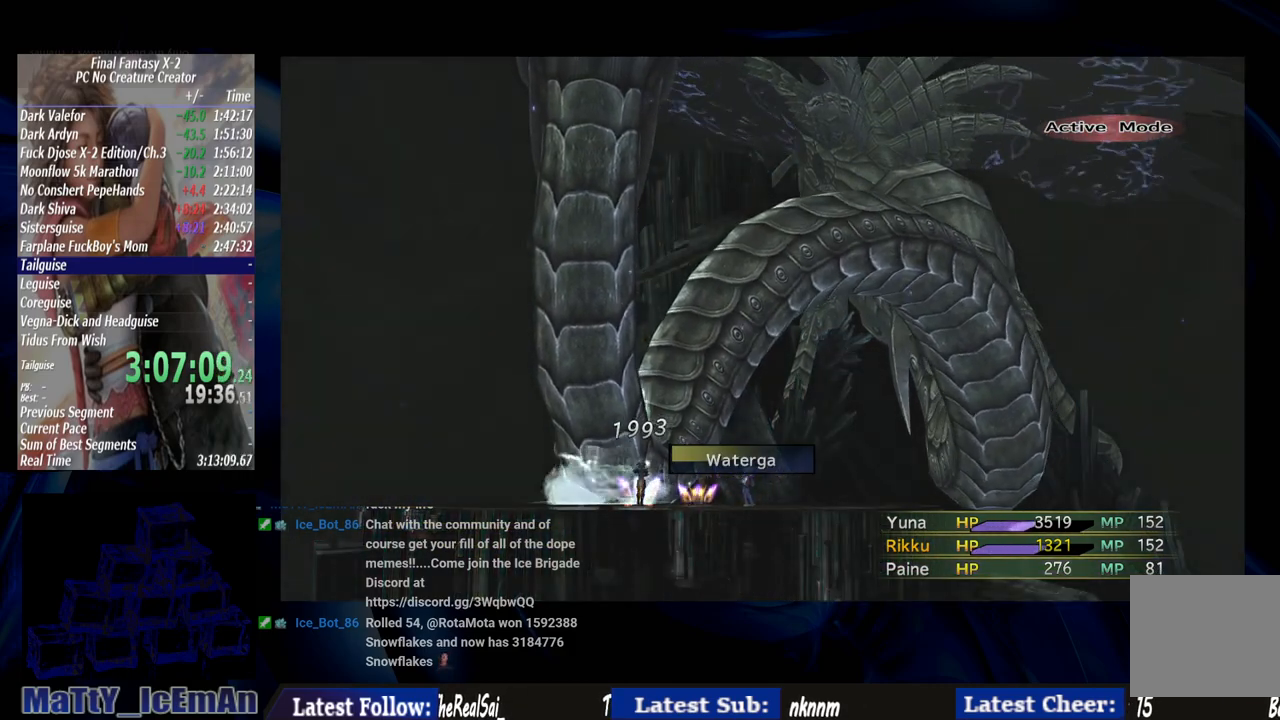
{"buttons": ["CROSS"], "left_stick": "center", "right_stick": "center", "events": []}
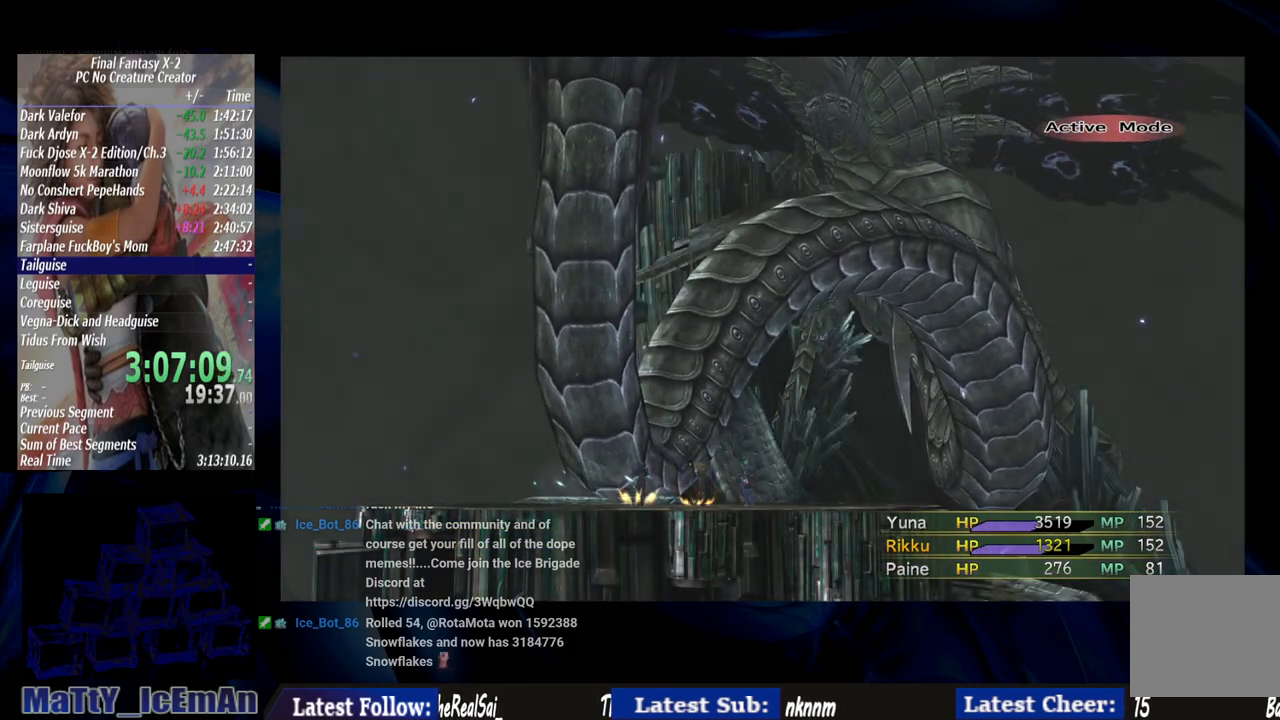
{"buttons": ["CROSS"], "left_stick": "center", "right_stick": "center", "events": []}
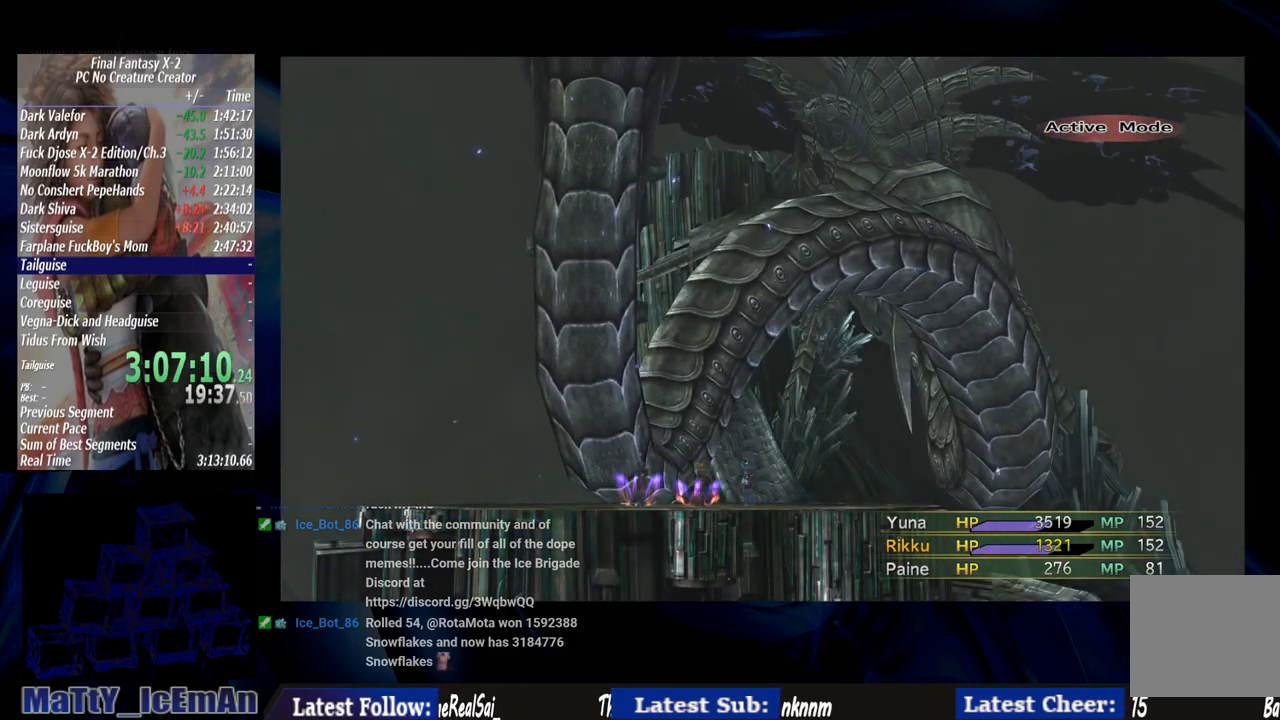
{"buttons": ["CROSS"], "left_stick": "center", "right_stick": "center", "events": []}
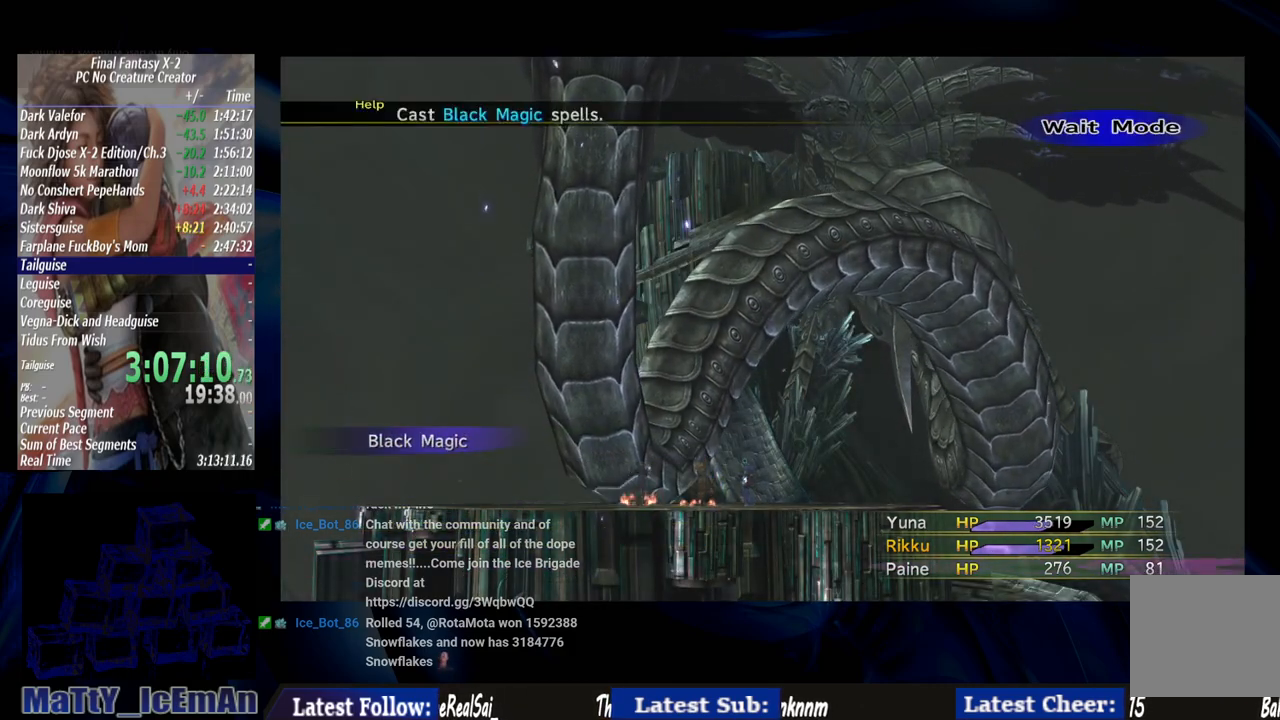
{"buttons": ["CROSS"], "left_stick": "center", "right_stick": "center", "events": []}
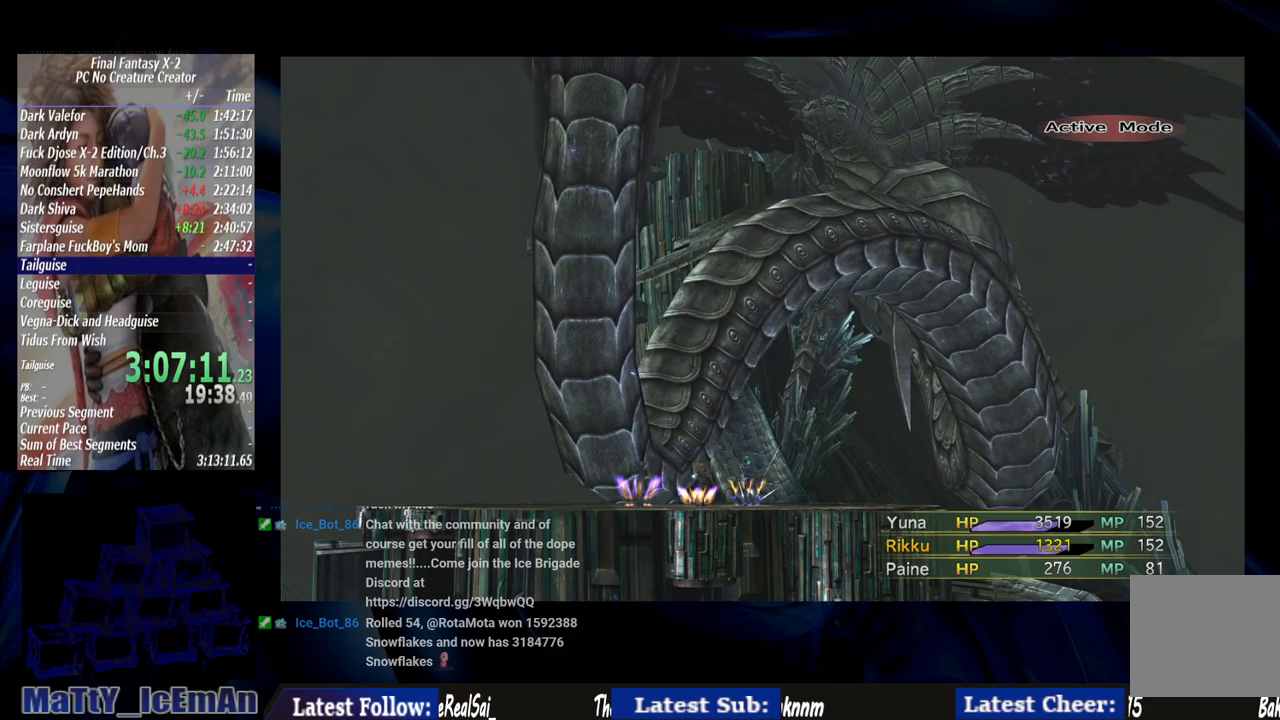
{"buttons": [], "left_stick": "center", "right_stick": "center", "events": [[100, "CROSS", "up"]]}
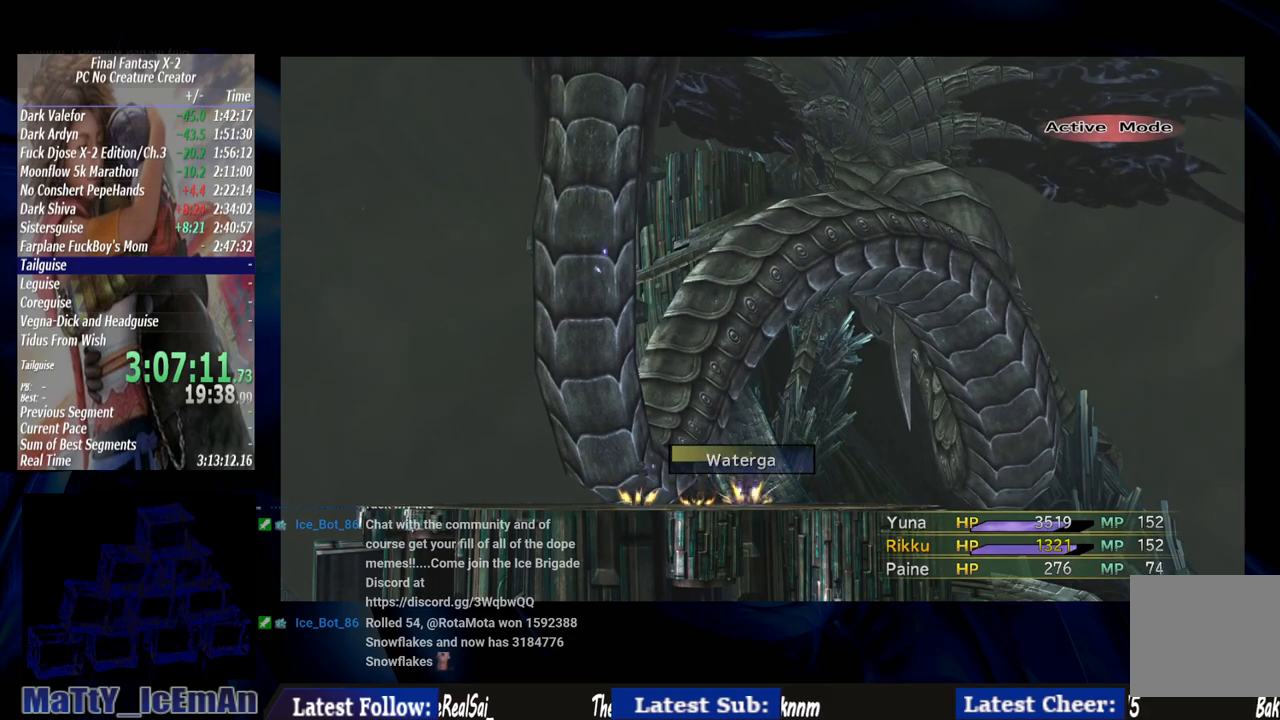
{"buttons": [], "left_stick": "center", "right_stick": "center", "events": []}
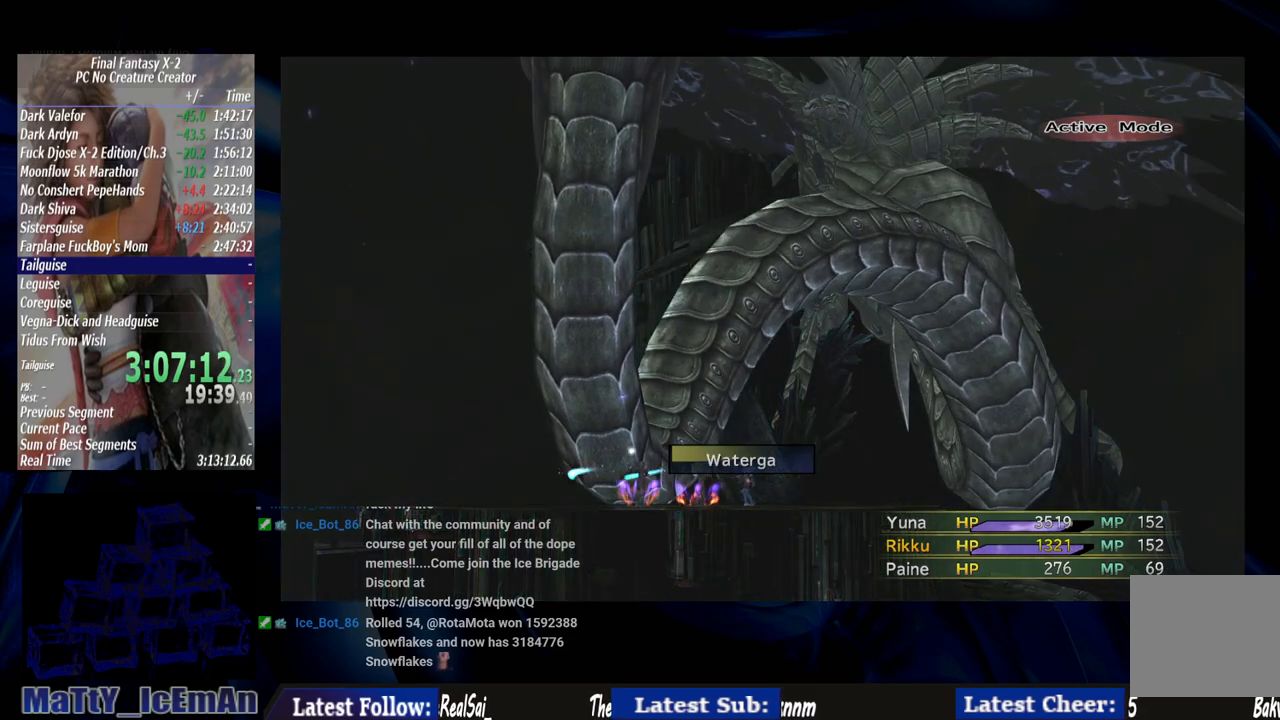
{"buttons": [], "left_stick": "center", "right_stick": "center", "events": []}
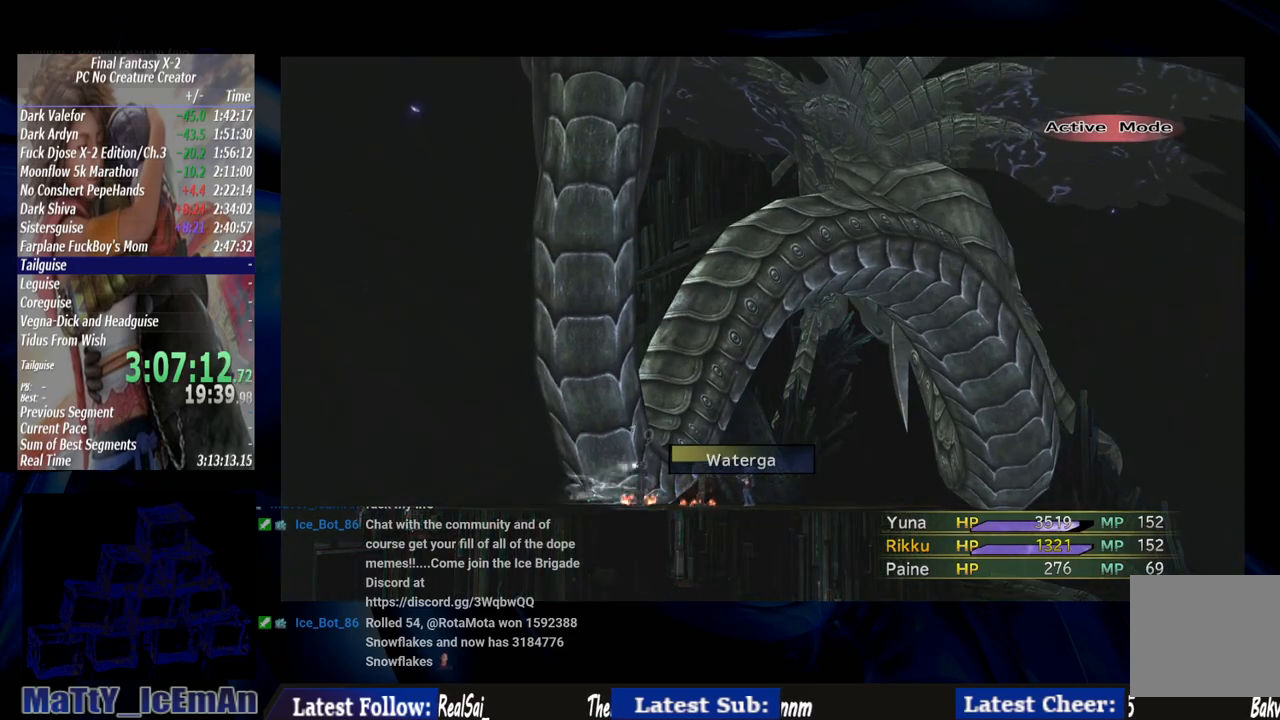
{"buttons": [], "left_stick": "center", "right_stick": "center", "events": []}
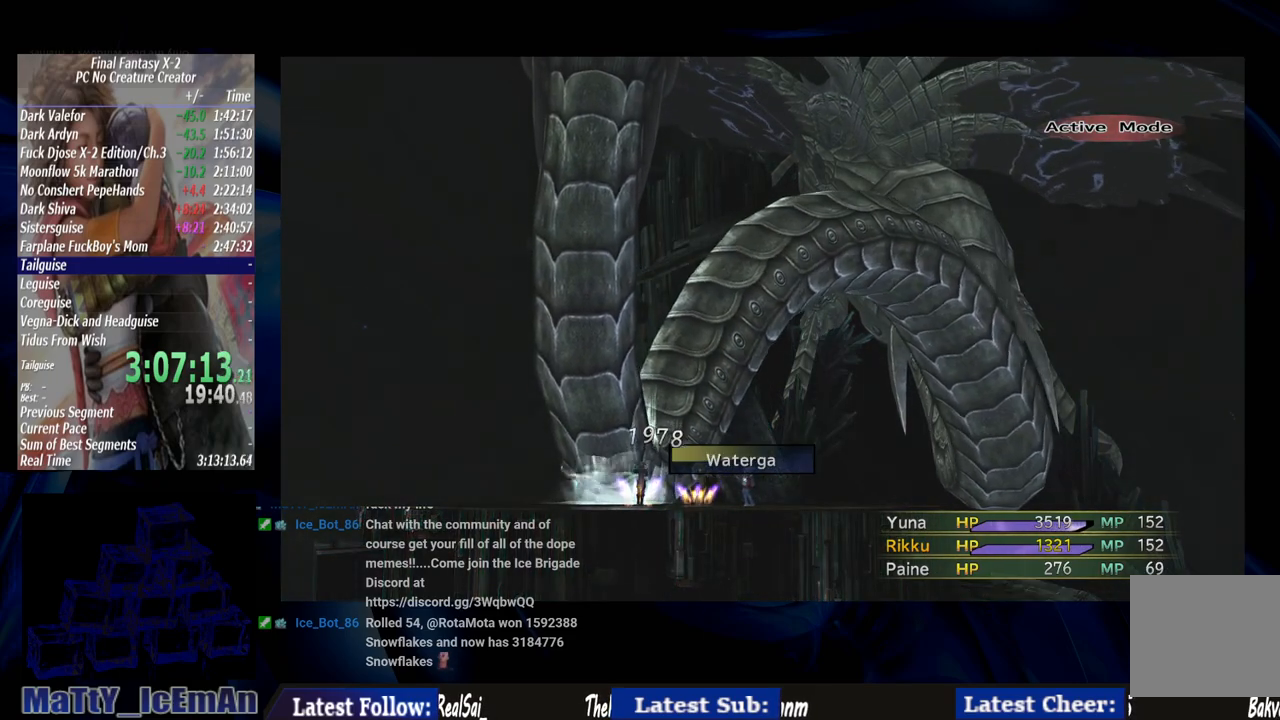
{"buttons": [], "left_stick": "center", "right_stick": "center", "events": []}
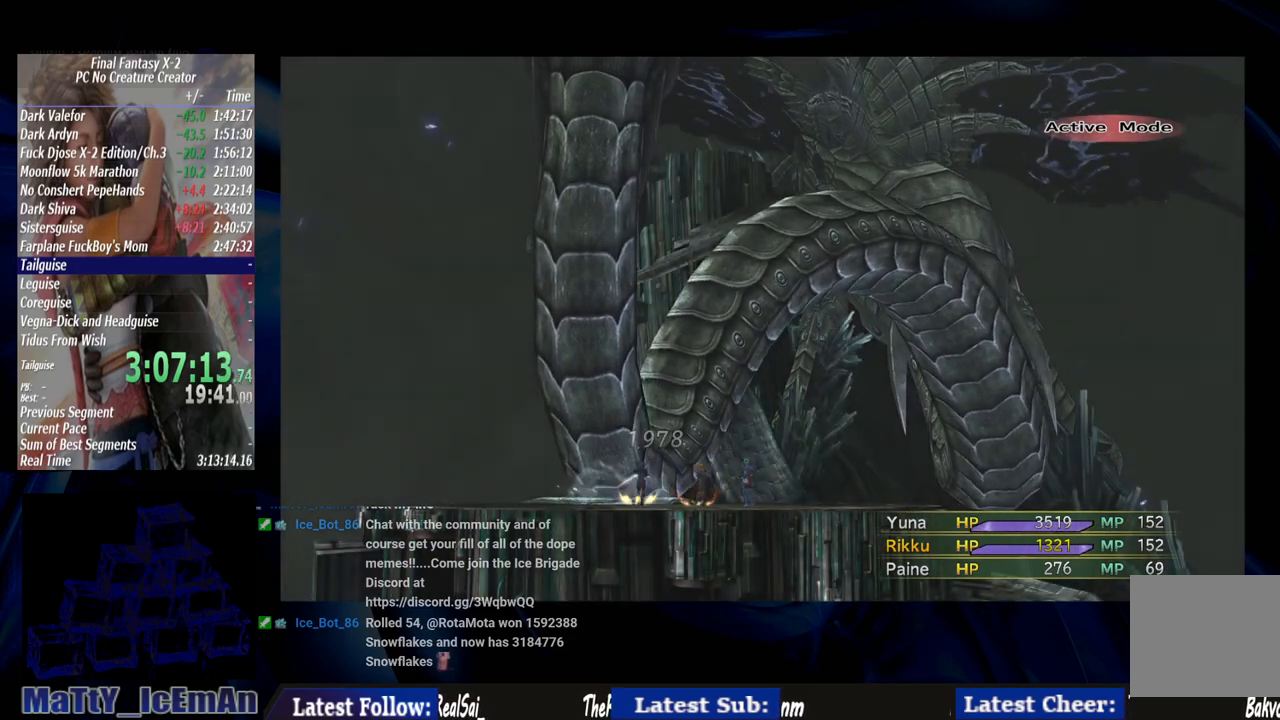
{"buttons": ["CROSS"], "left_stick": "center", "right_stick": "center", "events": [[167, "CROSS", "down"]]}
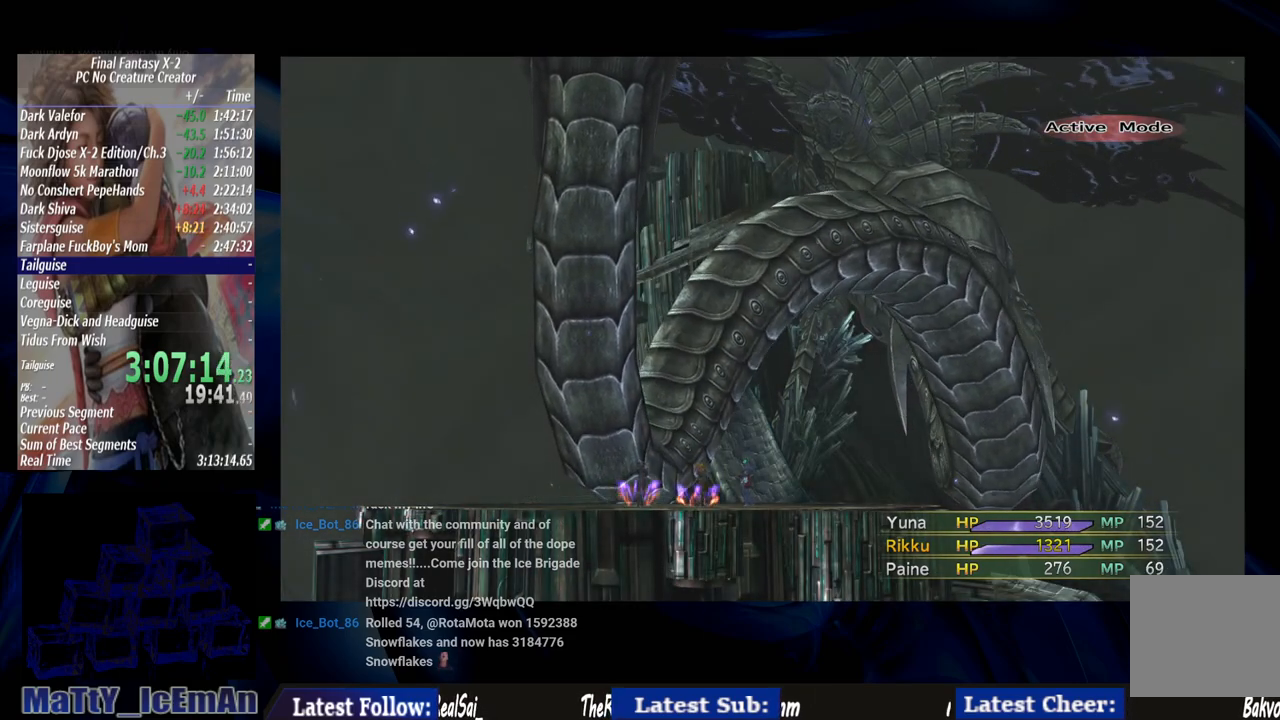
{"buttons": ["CROSS"], "left_stick": "center", "right_stick": "center", "events": []}
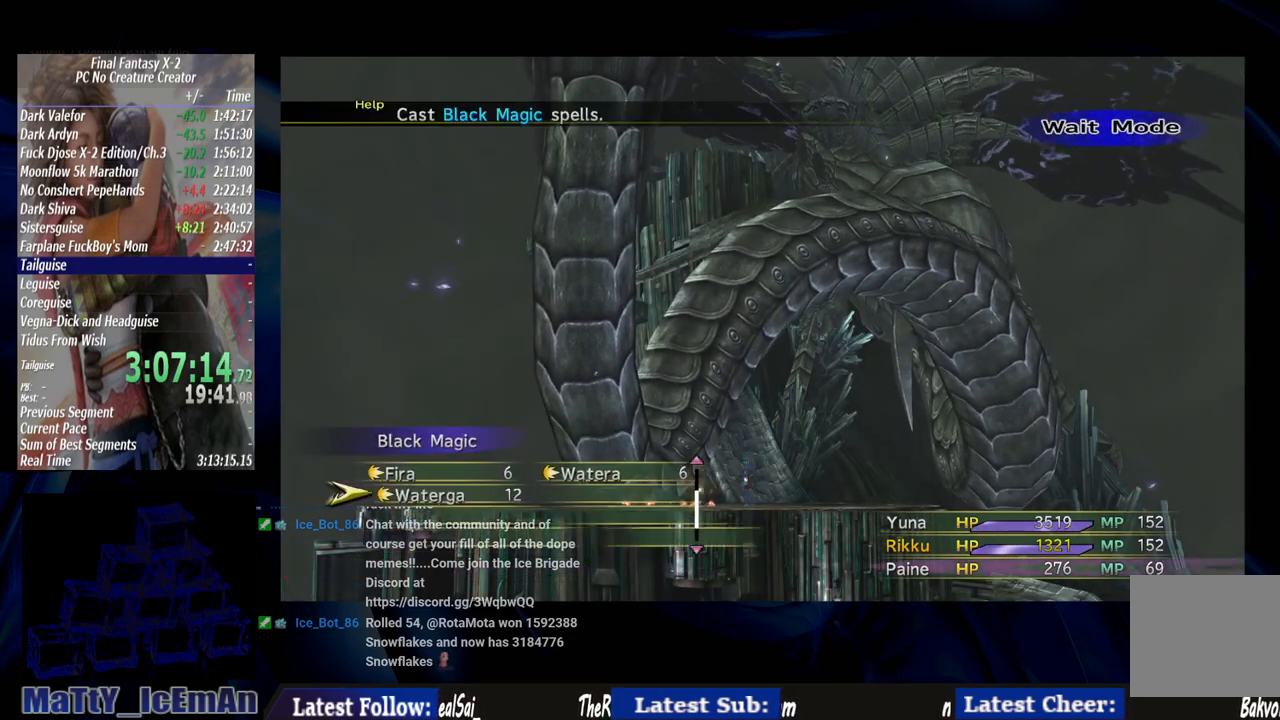
{"buttons": ["CROSS"], "left_stick": "center", "right_stick": "center", "events": []}
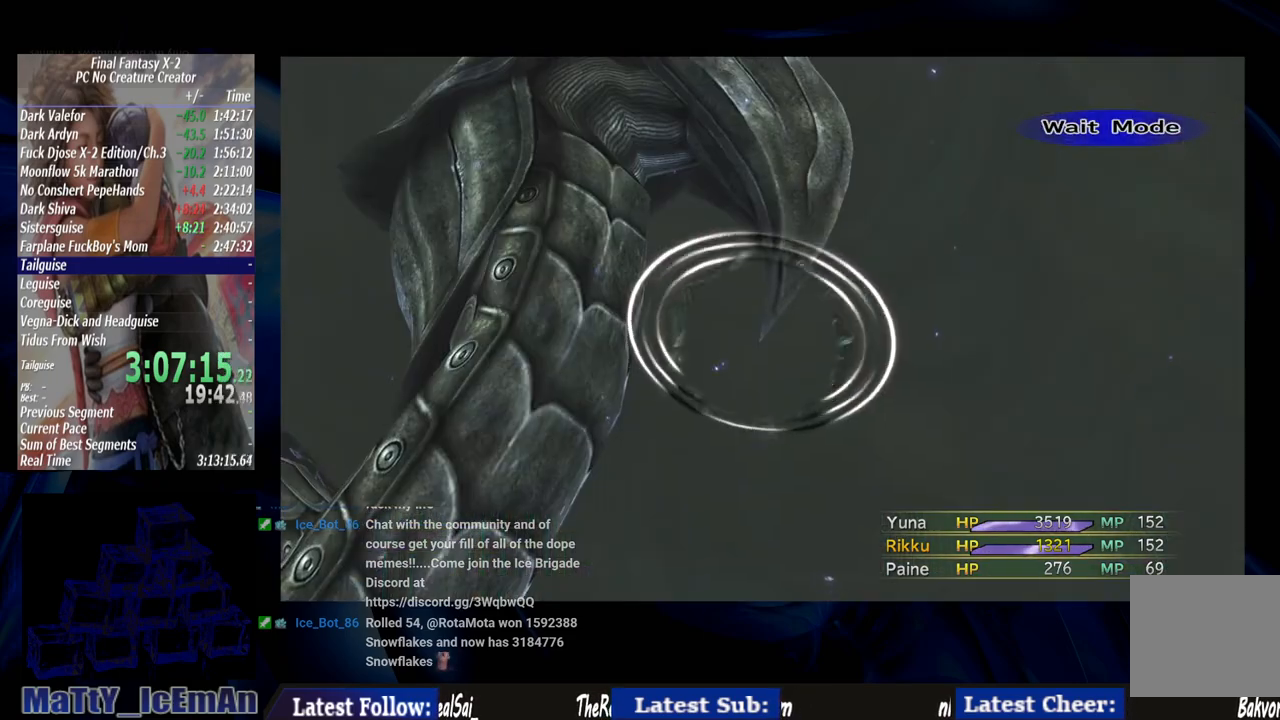
{"buttons": [], "left_stick": "center", "right_stick": "center", "events": [[100, "CROSS", "up"]]}